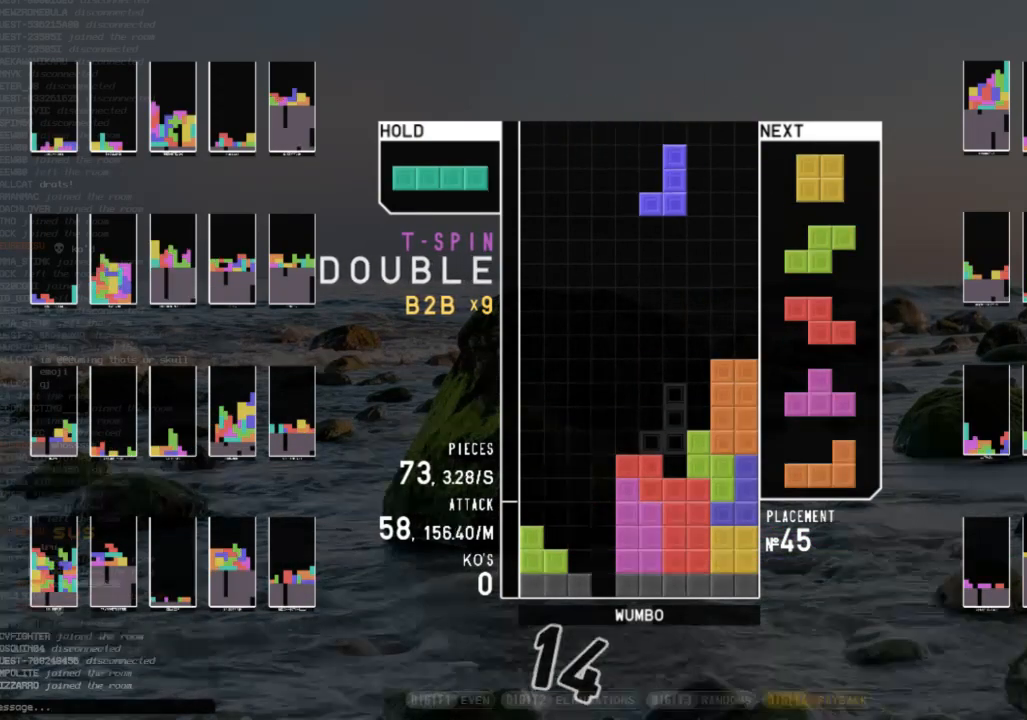
Gameplay with keyboard; each line is a JSON object with the keys held at the frame after it. "events" lists presses ("down") and releases ("up") of "c", "down", "left", "right", "shift", "up", "x" and "z" between this image and that frame as [ms after this image, input, new state], when the widget could be followed in between. No other keys are recorded. Mouse input is not recorded.
{"keys": ["down"], "events": [[100, "z", "up"], [200, "z", "down"], [333, "down", "down"], [333, "z", "up"], [367, "down", "up"], [467, "down", "down"]]}
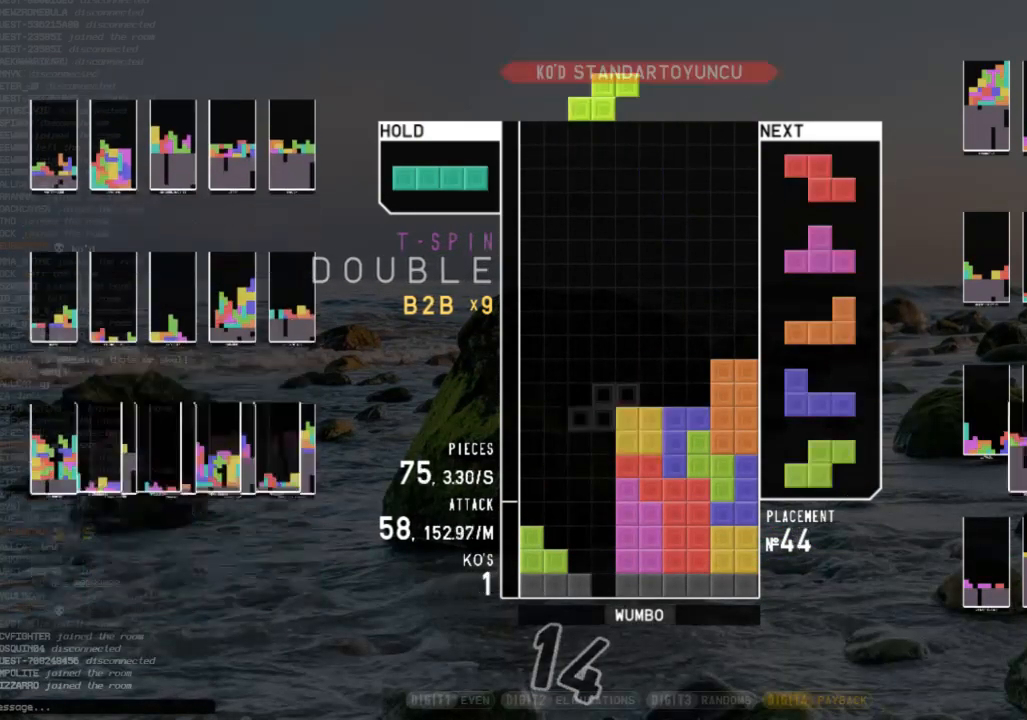
{"keys": ["down", "left"], "events": [[33, "left", "down"], [67, "down", "up"], [167, "left", "up"], [200, "down", "down"], [200, "x", "down"], [233, "left", "down"], [300, "down", "up"], [300, "x", "up"], [333, "z", "down"], [400, "down", "down"], [500, "z", "up"]]}
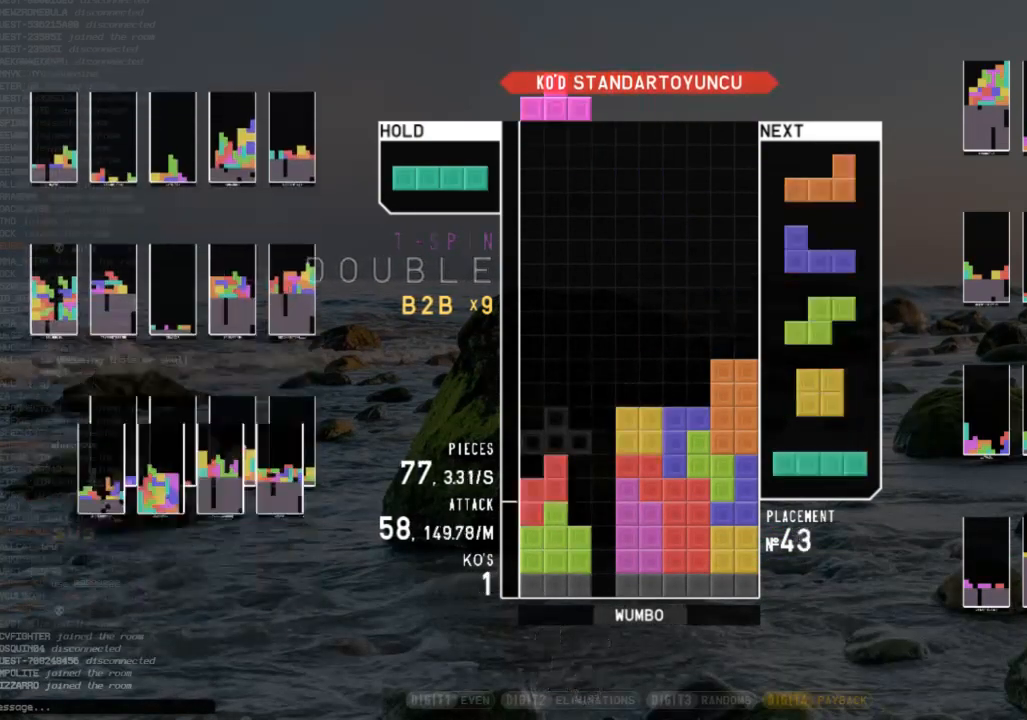
{"keys": ["x"], "events": [[33, "c", "down"], [33, "down", "up"], [133, "c", "up"], [167, "left", "up"], [167, "x", "down"], [267, "down", "down"], [300, "left", "down"], [300, "x", "up"], [367, "c", "down"], [367, "down", "up"], [400, "x", "down"], [467, "c", "up"], [500, "left", "up"]]}
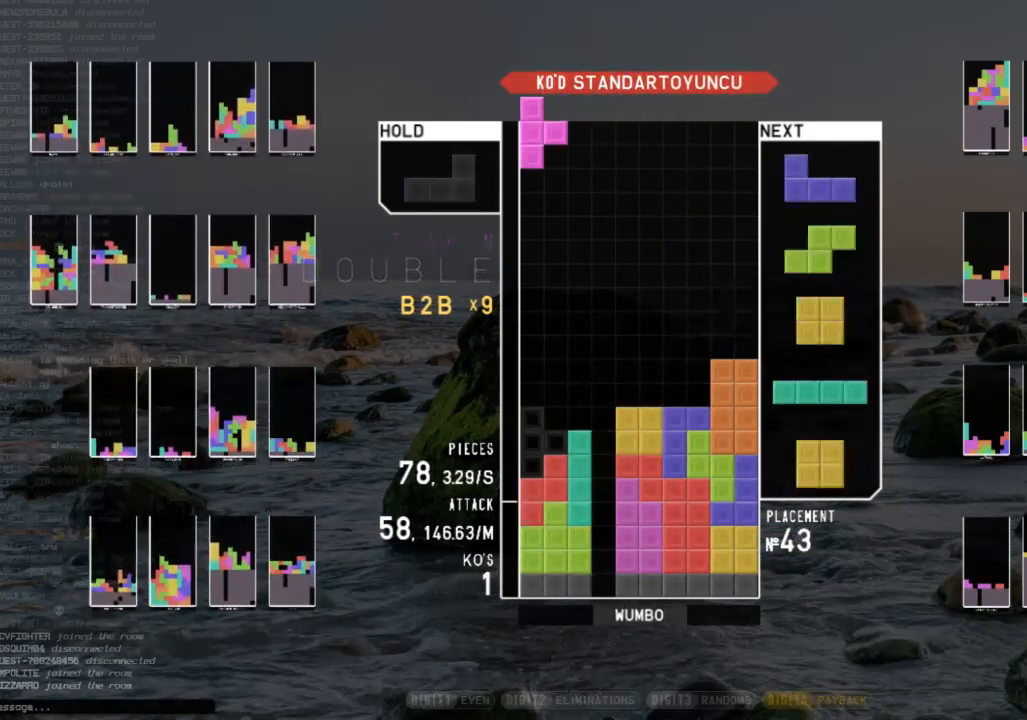
{"keys": [], "events": [[33, "x", "up"], [200, "down", "down"], [267, "down", "up"], [333, "c", "down"], [433, "right", "down"], [467, "c", "up"], [467, "right", "up"]]}
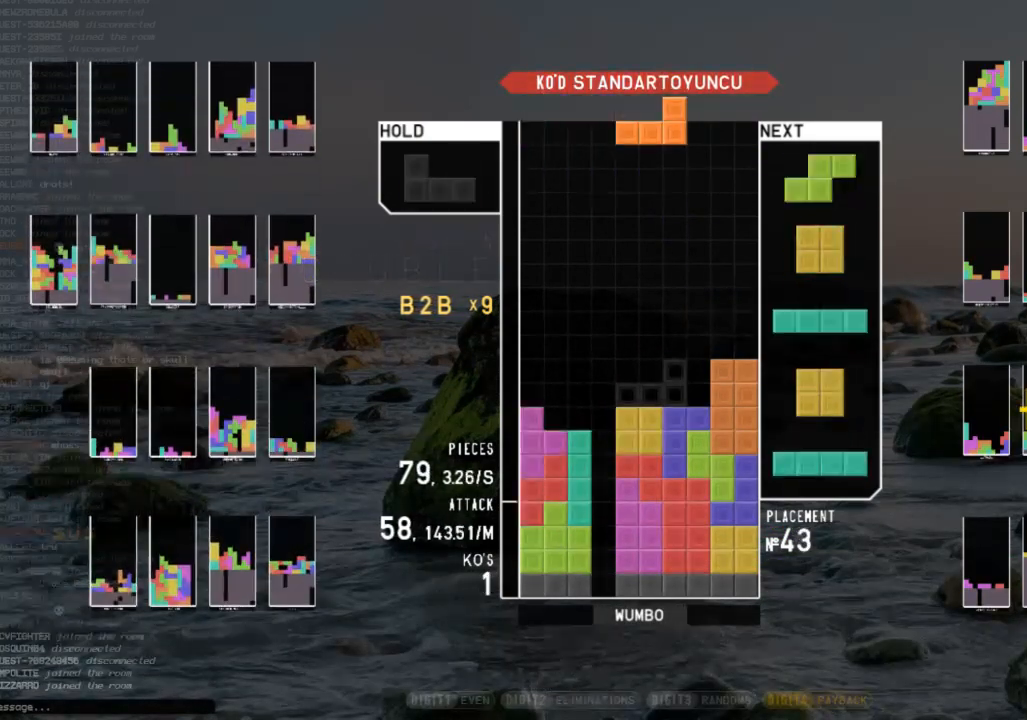
{"keys": ["right"], "events": [[100, "right", "down"], [167, "right", "up"], [200, "down", "down"], [300, "down", "up"], [333, "right", "down"], [433, "right", "up"], [500, "right", "down"]]}
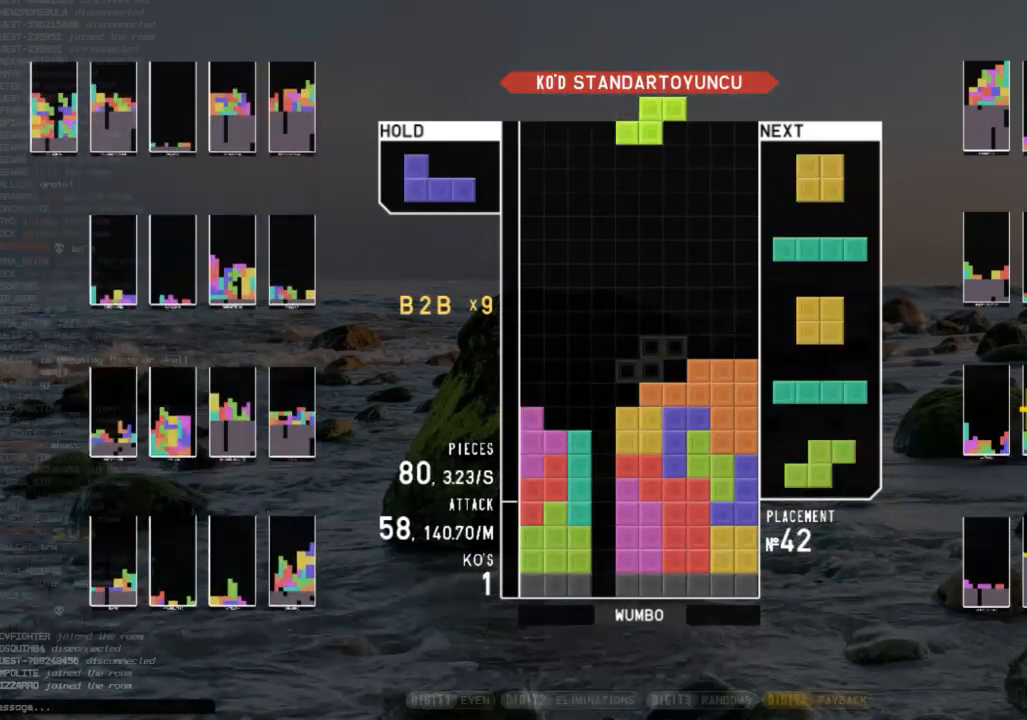
{"keys": [], "events": [[33, "down", "down"], [133, "c", "down"], [167, "down", "up"], [167, "z", "down"], [233, "c", "up"], [267, "down", "down"], [300, "z", "up"], [367, "c", "down"], [367, "down", "up"], [500, "c", "up"], [500, "right", "up"]]}
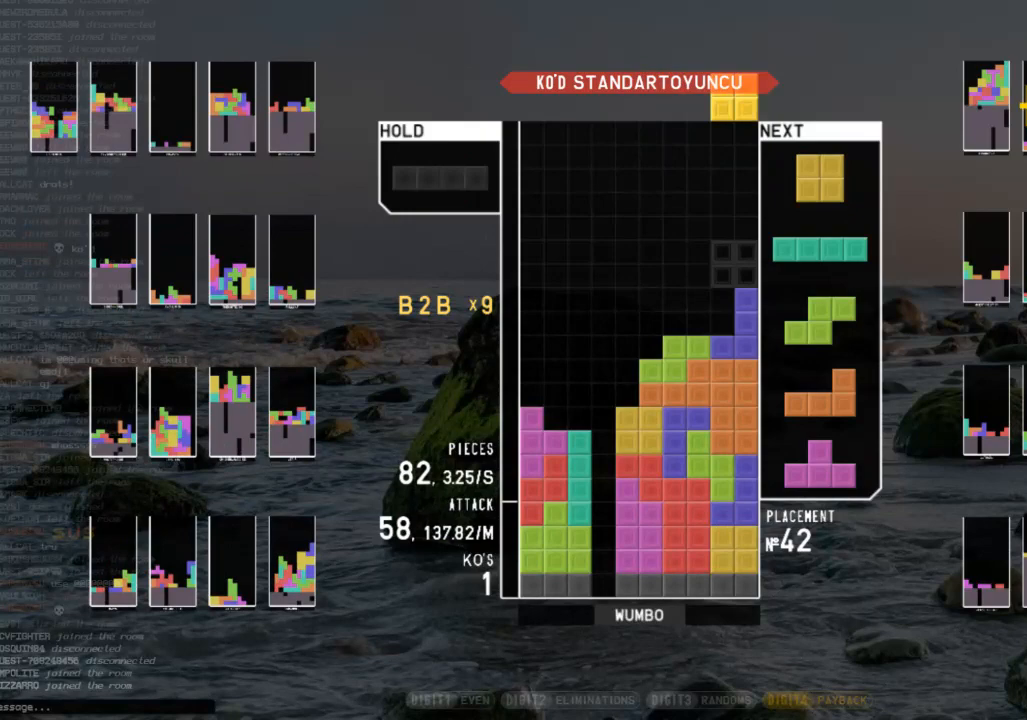
{"keys": ["down"], "events": [[33, "left", "down"], [133, "down", "down"], [133, "left", "up"], [233, "c", "down"], [233, "down", "up"], [267, "z", "down"], [333, "c", "up"], [333, "left", "down"], [367, "left", "up"], [433, "z", "up"], [467, "down", "down"]]}
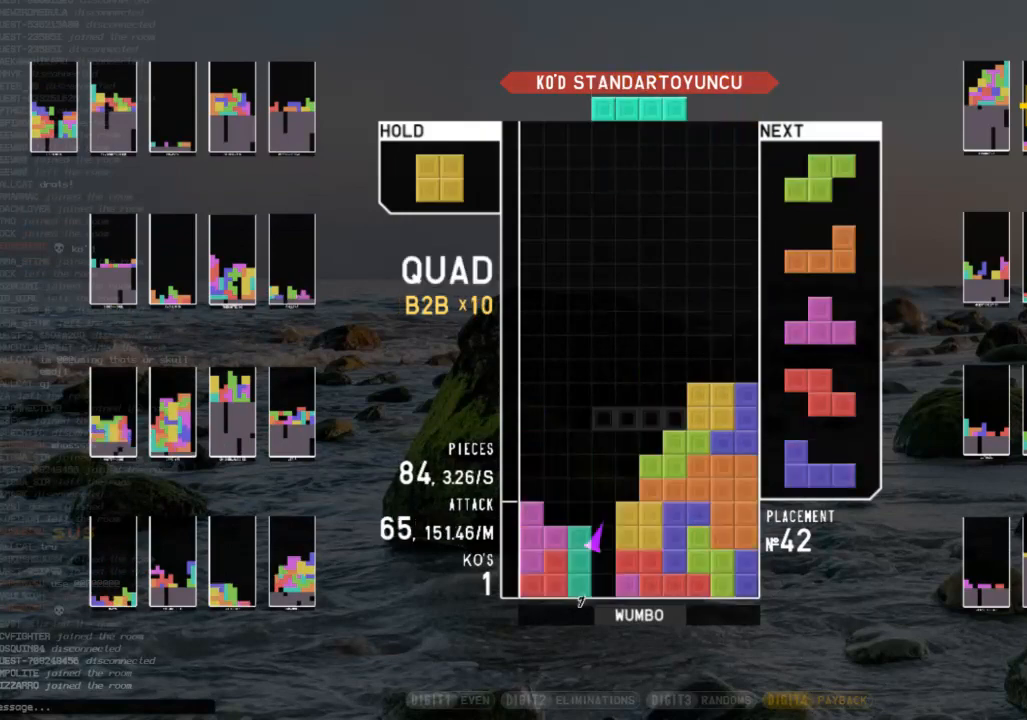
{"keys": ["c", "right", "x"], "events": [[67, "right", "down"], [100, "c", "down"], [100, "down", "up"], [200, "right", "up"], [267, "c", "up"], [267, "left", "down"], [300, "down", "down"], [333, "left", "up"], [333, "right", "down"], [400, "c", "down"], [433, "down", "up"], [500, "x", "down"]]}
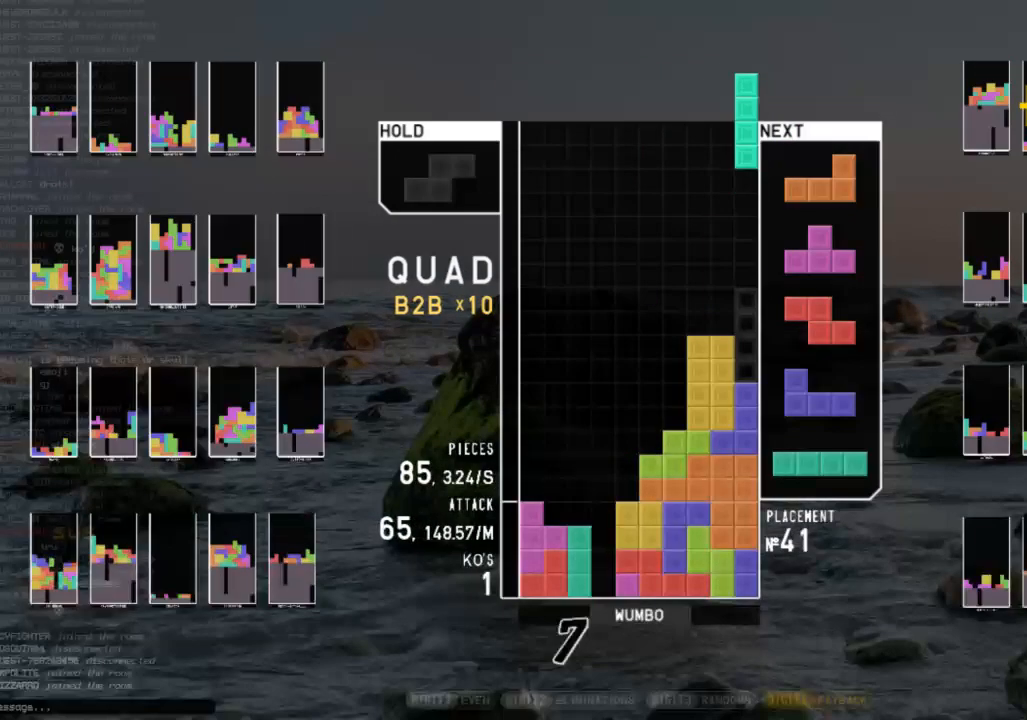
{"keys": [], "events": [[33, "c", "up"], [33, "right", "up"], [67, "down", "down"], [67, "x", "up"], [167, "right", "down"], [233, "down", "up"], [233, "x", "down"], [300, "right", "up"], [367, "x", "up"], [400, "left", "down"], [467, "left", "up"]]}
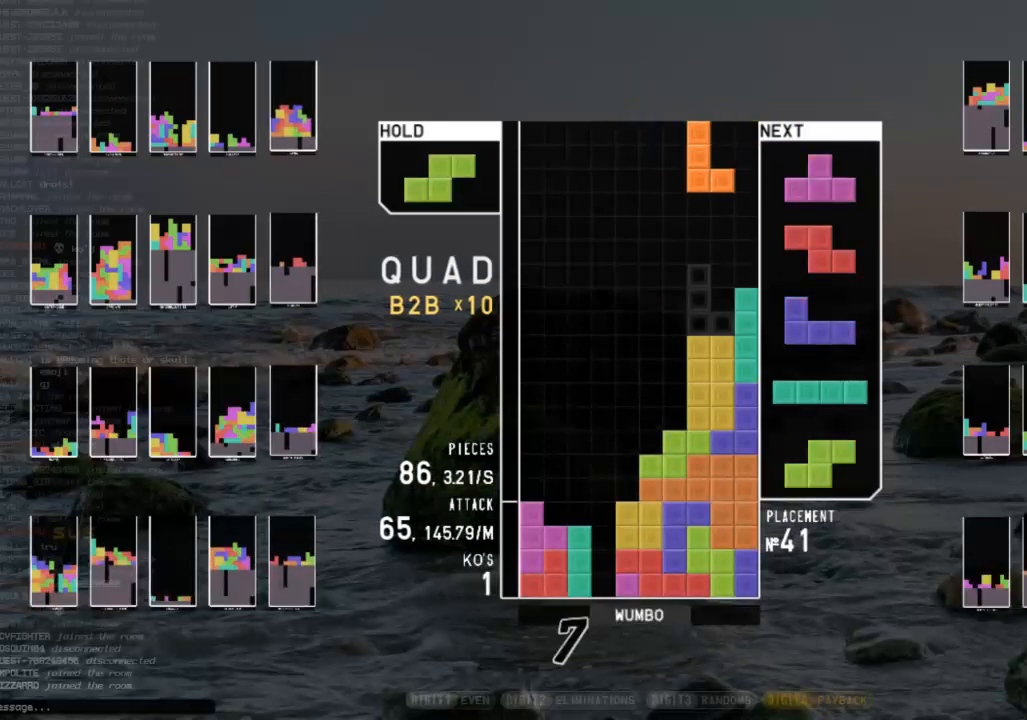
{"keys": ["down", "right"], "events": [[100, "down", "down"], [133, "left", "down"], [233, "c", "down"], [233, "down", "up"], [267, "z", "down"], [333, "c", "up"], [367, "down", "down"], [367, "left", "up"], [367, "z", "up"], [467, "right", "down"]]}
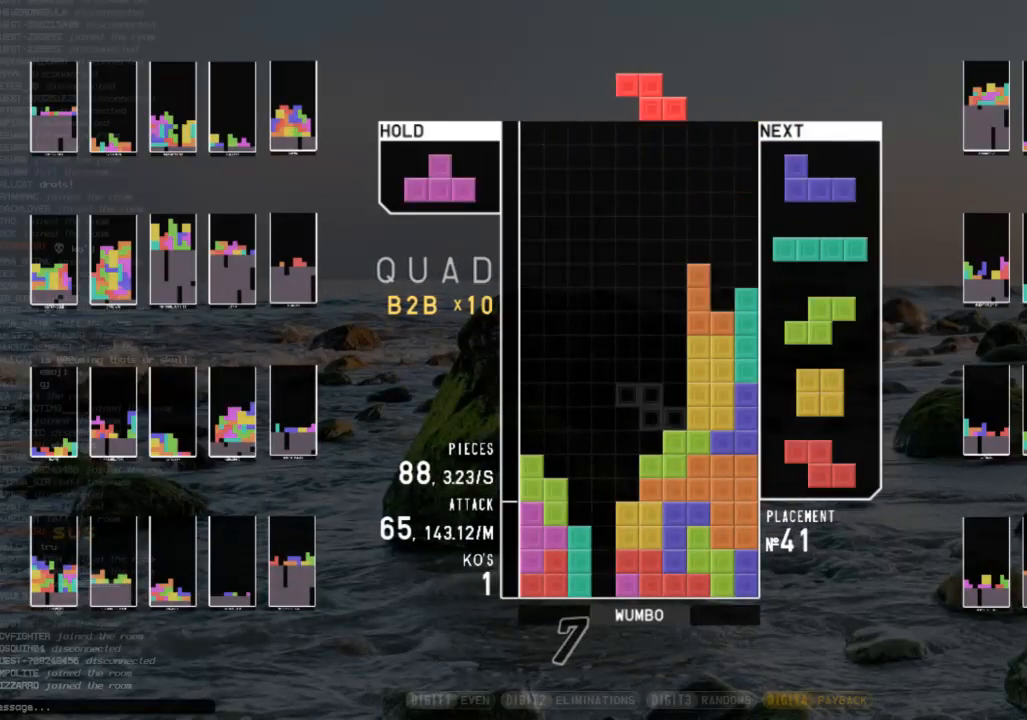
{"keys": ["x"], "events": [[33, "down", "up"], [67, "x", "down"], [167, "right", "up"], [167, "x", "up"], [400, "down", "down"], [500, "down", "up"], [500, "x", "down"]]}
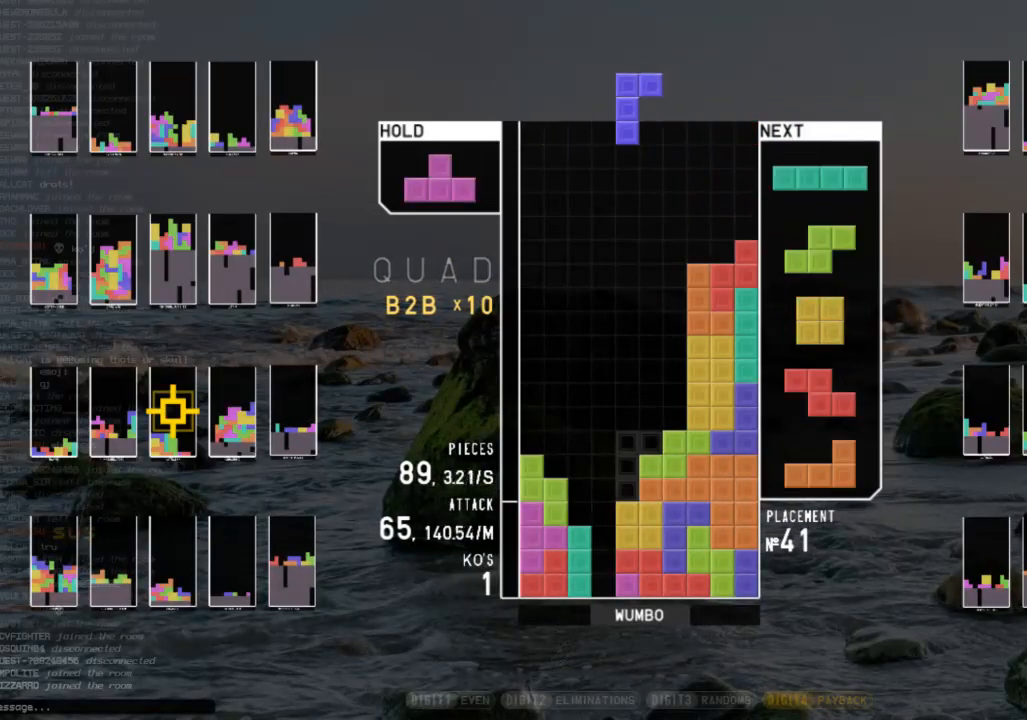
{"keys": ["c", "left"], "events": [[133, "x", "up"], [233, "down", "down"], [300, "c", "down"], [300, "down", "up"], [367, "right", "down"], [400, "c", "up"], [400, "down", "down"], [467, "left", "down"], [467, "right", "up"], [500, "c", "down"], [500, "down", "up"]]}
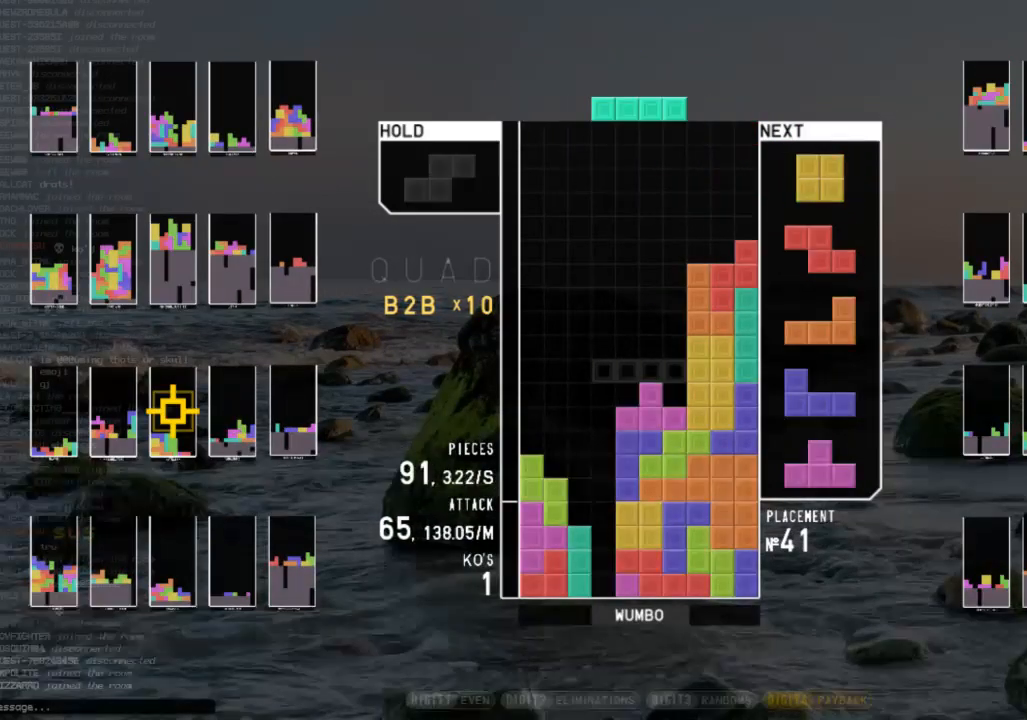
{"keys": ["down"], "events": [[100, "c", "up"], [133, "left", "up"], [133, "x", "down"], [200, "down", "down"], [233, "left", "down"], [267, "c", "down"], [267, "down", "up"], [267, "x", "up"], [367, "z", "down"], [433, "c", "up"], [433, "left", "up"], [467, "z", "up"], [500, "down", "down"]]}
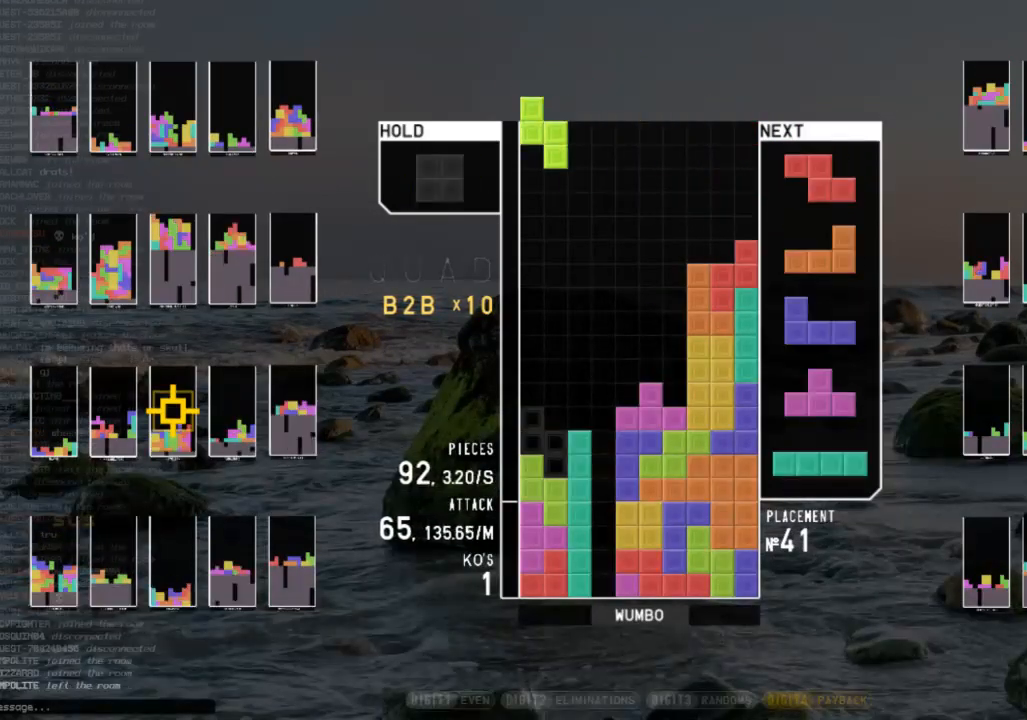
{"keys": ["left"], "events": [[67, "left", "down"], [100, "down", "up"], [233, "left", "up"], [333, "down", "down"], [400, "left", "down"], [433, "down", "up"]]}
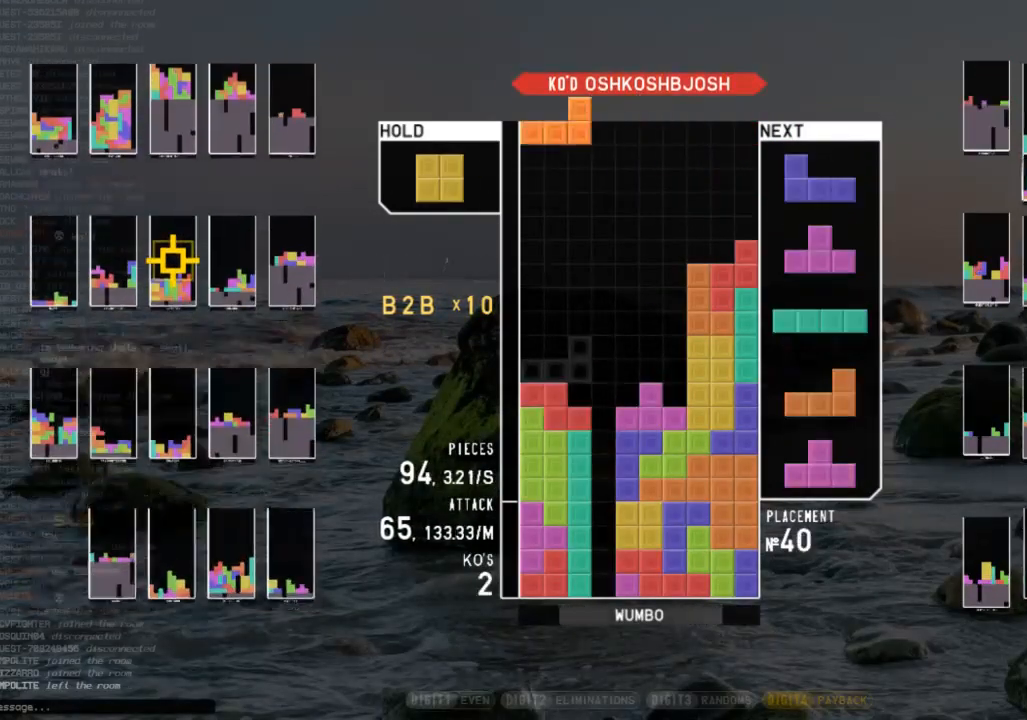
{"keys": ["down"], "events": [[33, "c", "down"], [133, "c", "up"], [233, "left", "up"], [267, "down", "down"], [367, "down", "up"], [367, "shift", "down"], [400, "right", "down"], [467, "right", "up"], [467, "shift", "up"], [500, "down", "down"]]}
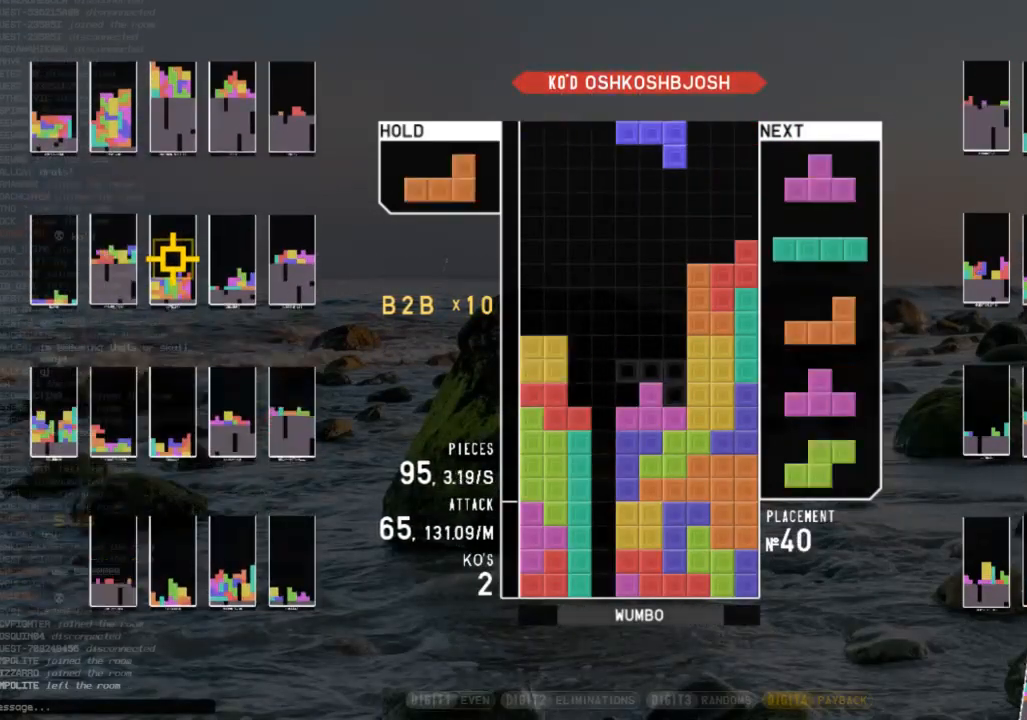
{"keys": ["c", "left", "z"], "events": [[100, "down", "up"], [100, "z", "down"], [133, "left", "down"], [200, "up", "down"], [200, "z", "up"], [233, "left", "up"], [267, "up", "up"], [267, "z", "down"], [333, "down", "down"], [367, "left", "down"], [367, "z", "up"], [467, "c", "down"], [467, "down", "up"], [500, "z", "down"]]}
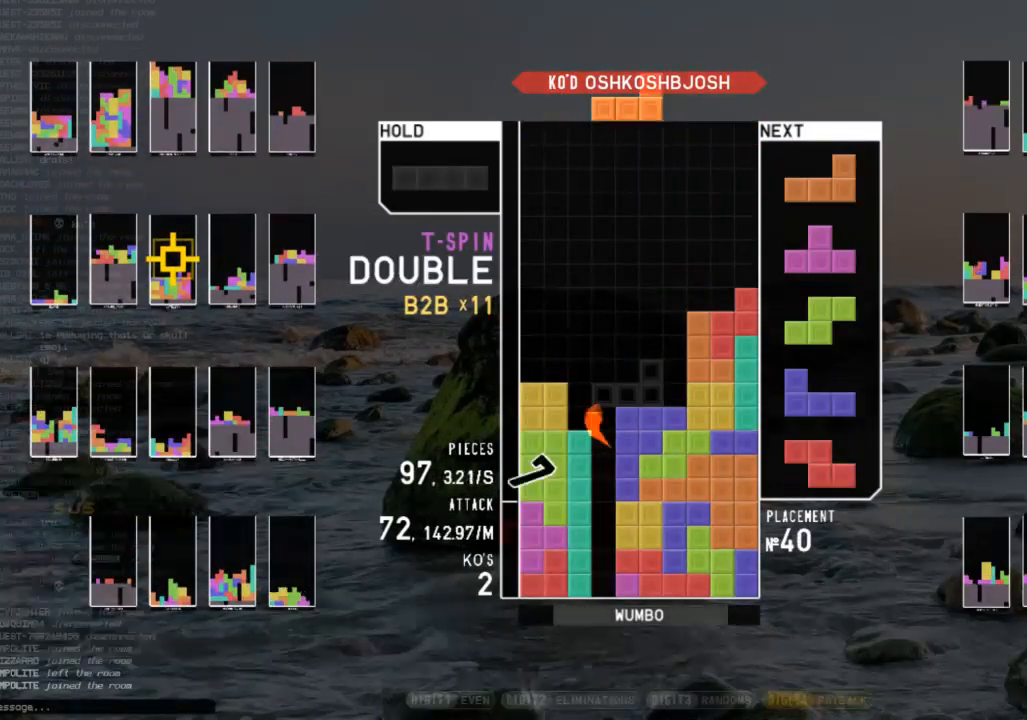
{"keys": ["c", "left", "z"], "events": [[67, "c", "up"], [67, "left", "up"], [67, "right", "down"], [133, "down", "down"], [133, "right", "up"], [133, "z", "up"], [200, "down", "up"], [233, "right", "down"], [333, "down", "down"], [333, "right", "up"], [433, "c", "down"], [433, "down", "up"], [500, "left", "down"], [500, "z", "down"]]}
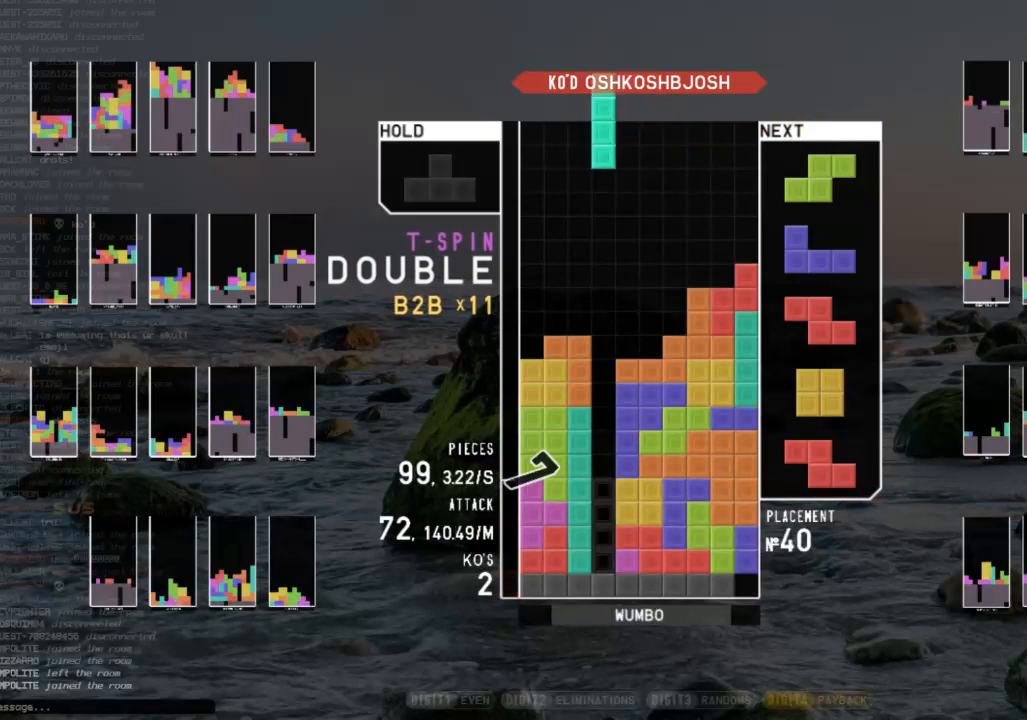
{"keys": ["down"], "events": [[33, "c", "up"], [33, "down", "down"], [67, "left", "up"], [133, "down", "up"], [133, "z", "up"], [167, "right", "down"], [267, "down", "down"], [267, "right", "up"], [367, "down", "up"], [400, "right", "down"], [500, "down", "down"], [500, "right", "up"]]}
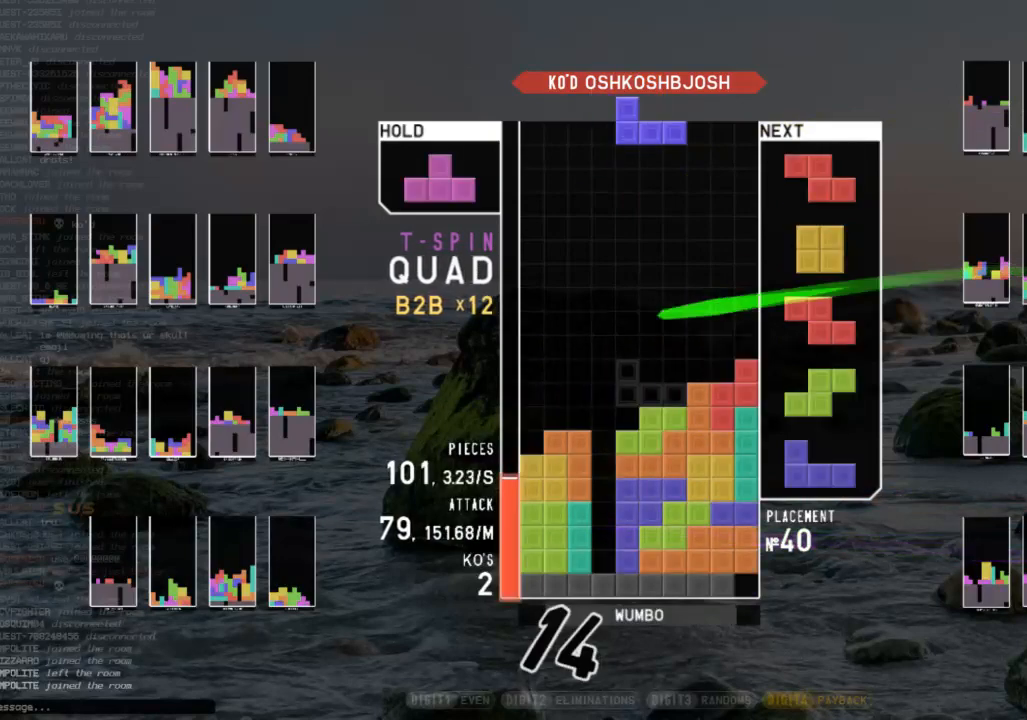
{"keys": ["up"], "events": [[100, "down", "up"], [100, "left", "down"], [133, "z", "down"], [233, "down", "down"], [233, "left", "up"], [267, "z", "up"], [333, "c", "down"], [333, "down", "up"], [367, "left", "down"], [400, "c", "up"], [400, "up", "down"], [400, "z", "down"], [467, "left", "up"], [467, "z", "up"]]}
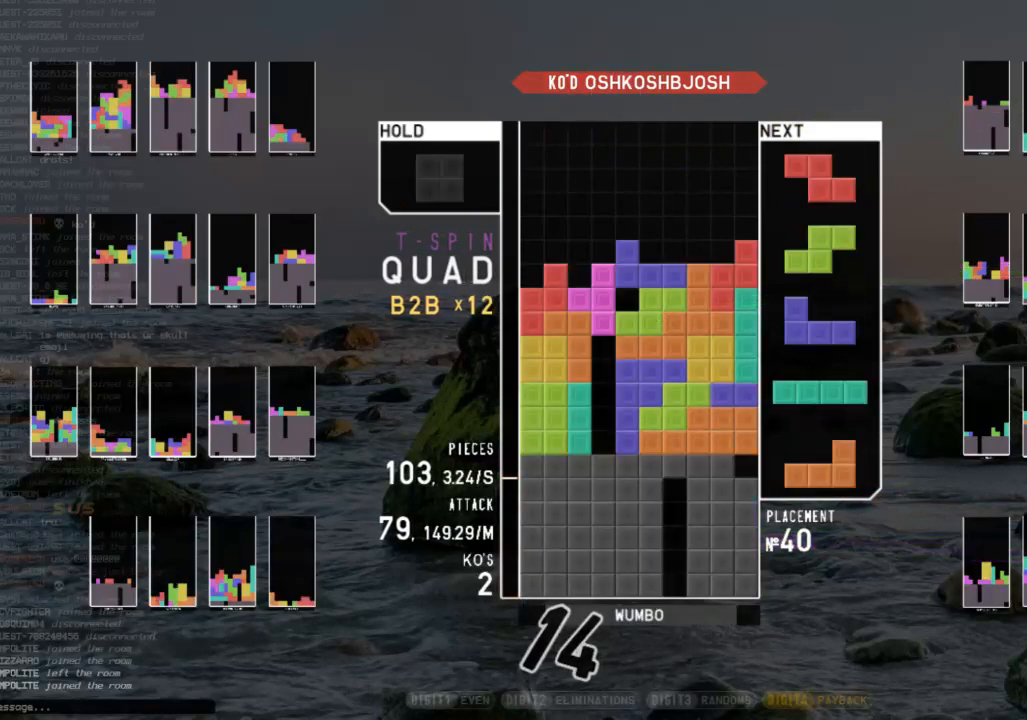
{"keys": ["down"], "events": [[67, "up", "up"], [67, "z", "down"], [133, "down", "down"], [200, "down", "up"], [200, "z", "up"], [233, "c", "down"], [300, "right", "down"], [333, "c", "up"], [333, "right", "up"], [500, "down", "down"]]}
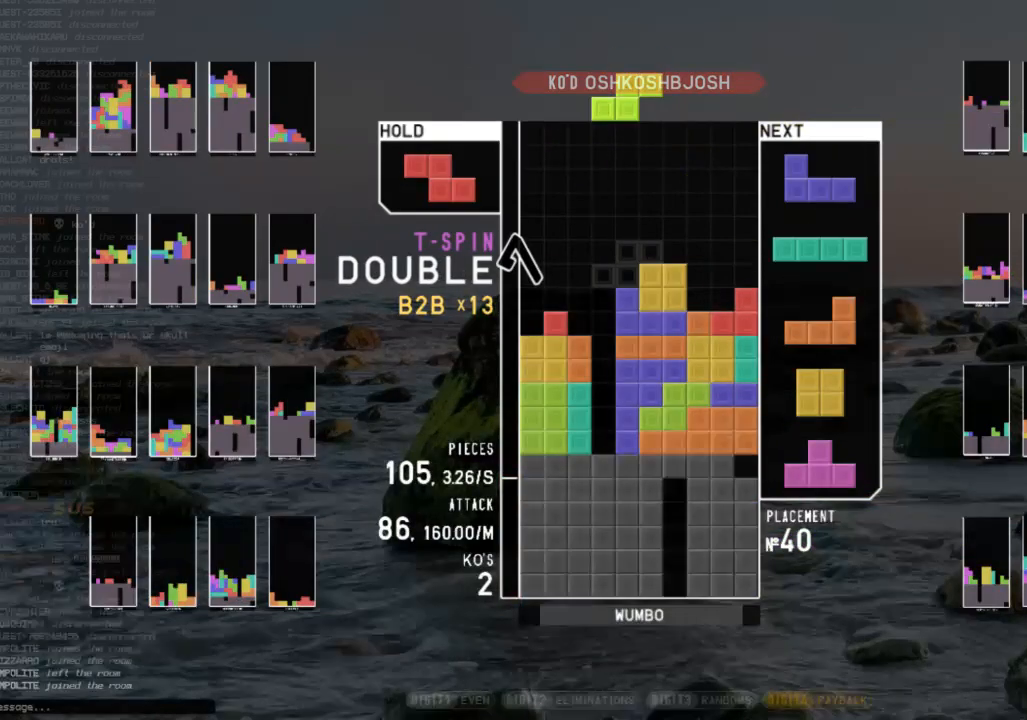
{"keys": ["down"], "events": [[33, "right", "down"], [67, "c", "down"], [67, "down", "up"], [167, "c", "up"], [167, "x", "down"], [200, "down", "down"], [267, "x", "up"], [300, "down", "up"], [367, "x", "down"], [400, "left", "down"], [400, "right", "up"], [467, "down", "down"], [467, "x", "up"], [500, "left", "up"]]}
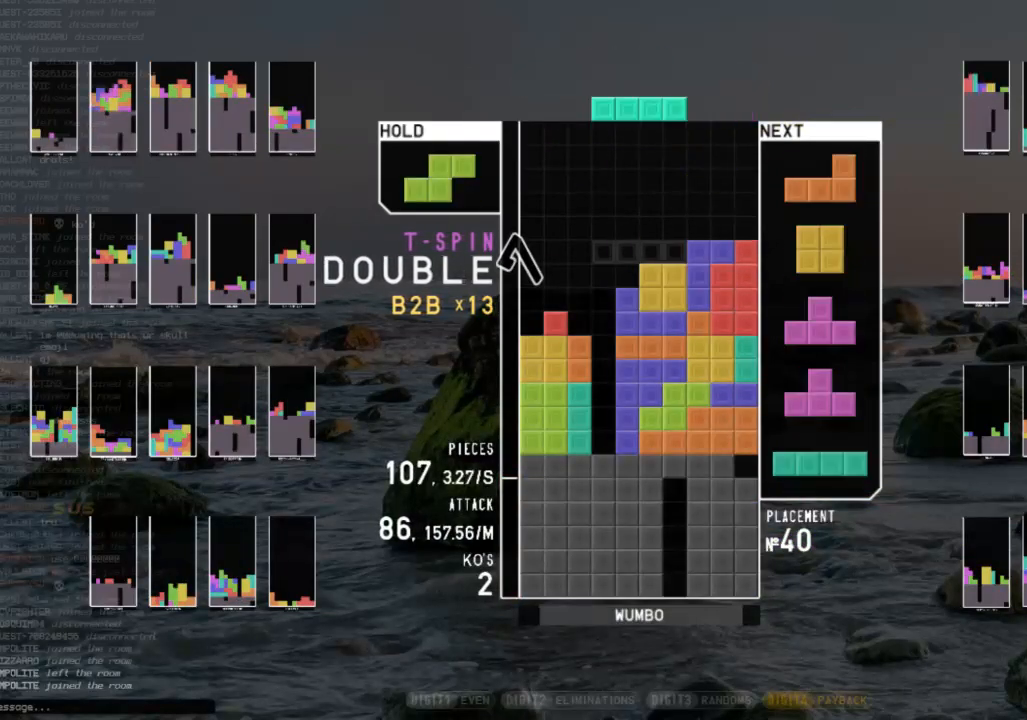
{"keys": ["left", "shift"], "events": [[33, "down", "up"], [133, "left", "down"], [133, "z", "down"], [200, "left", "up"], [233, "z", "up"], [333, "down", "down"], [367, "left", "down"], [433, "down", "up"], [433, "shift", "down"]]}
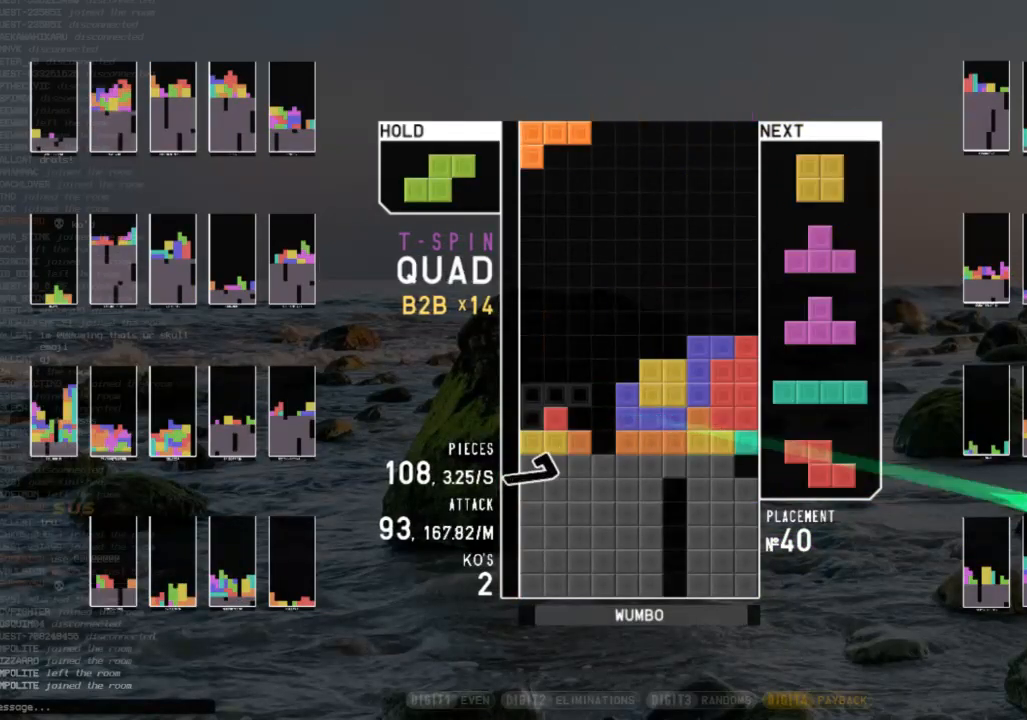
{"keys": ["c"], "events": [[33, "left", "up"], [67, "shift", "up"], [100, "down", "down"], [200, "down", "up"], [500, "c", "down"]]}
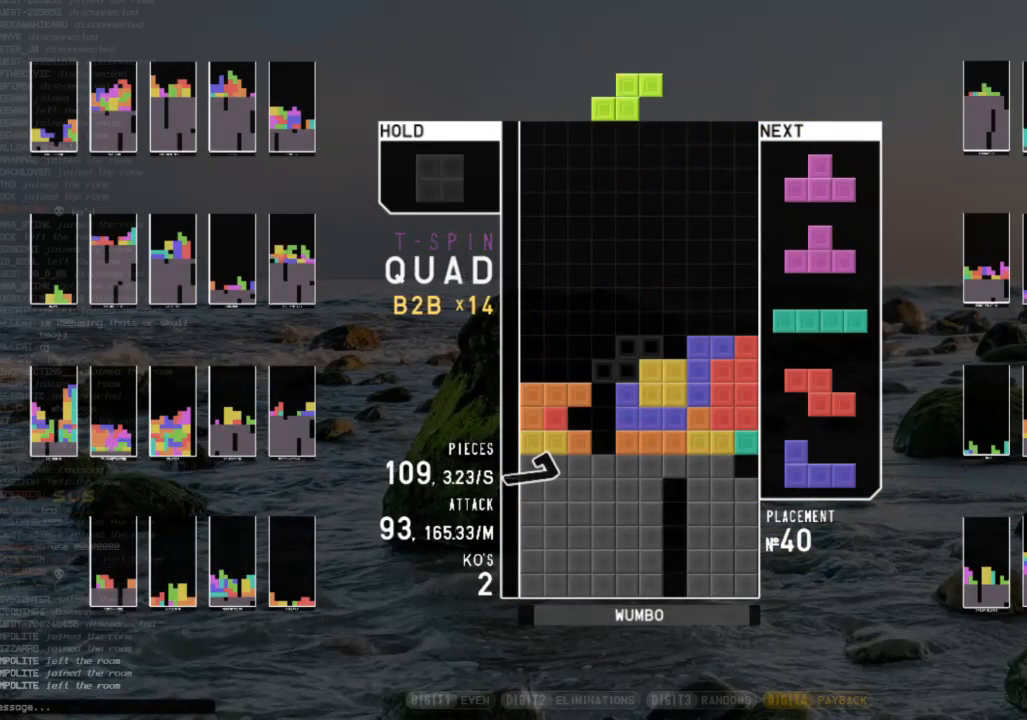
{"keys": ["right", "up"], "events": [[33, "z", "down"], [67, "c", "up"], [133, "down", "down"], [167, "left", "down"], [167, "z", "up"], [233, "down", "up"], [300, "up", "down"], [367, "left", "up"], [400, "right", "down"]]}
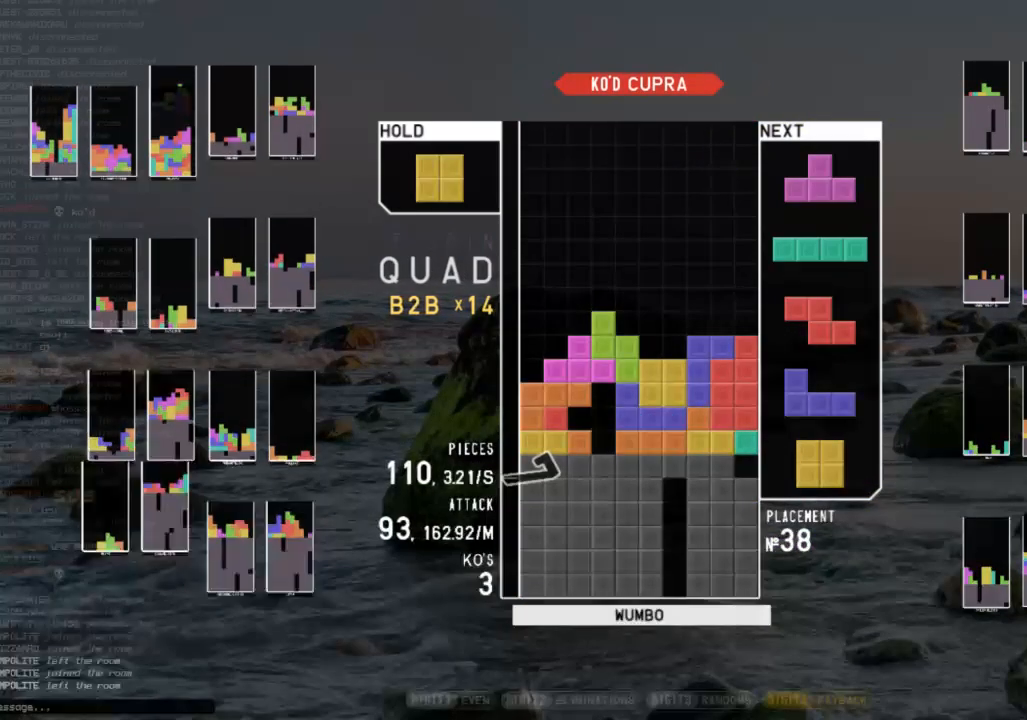
{"keys": ["up"], "events": [[33, "up", "up"], [33, "z", "down"], [100, "right", "up"], [233, "down", "down"], [233, "z", "up"], [267, "left", "down"], [333, "down", "up"], [500, "left", "up"], [500, "up", "down"]]}
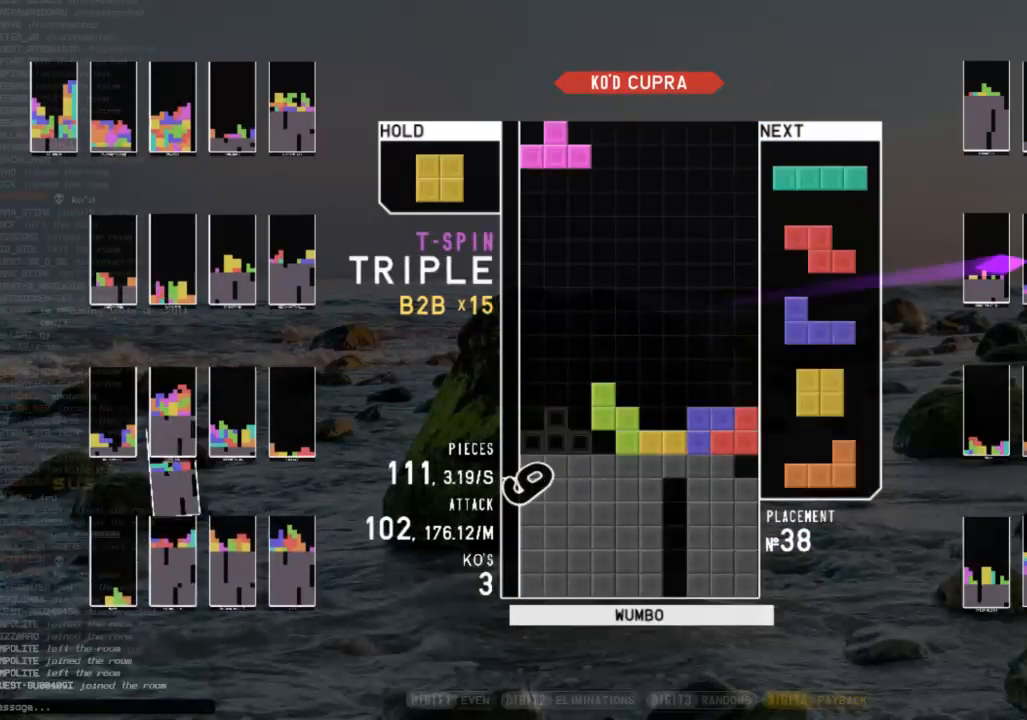
{"keys": ["down", "right"], "events": [[167, "right", "down"], [167, "up", "up"], [267, "right", "up"], [300, "down", "down"], [400, "c", "down"], [400, "down", "up"], [433, "right", "down"], [500, "c", "up"], [500, "down", "down"]]}
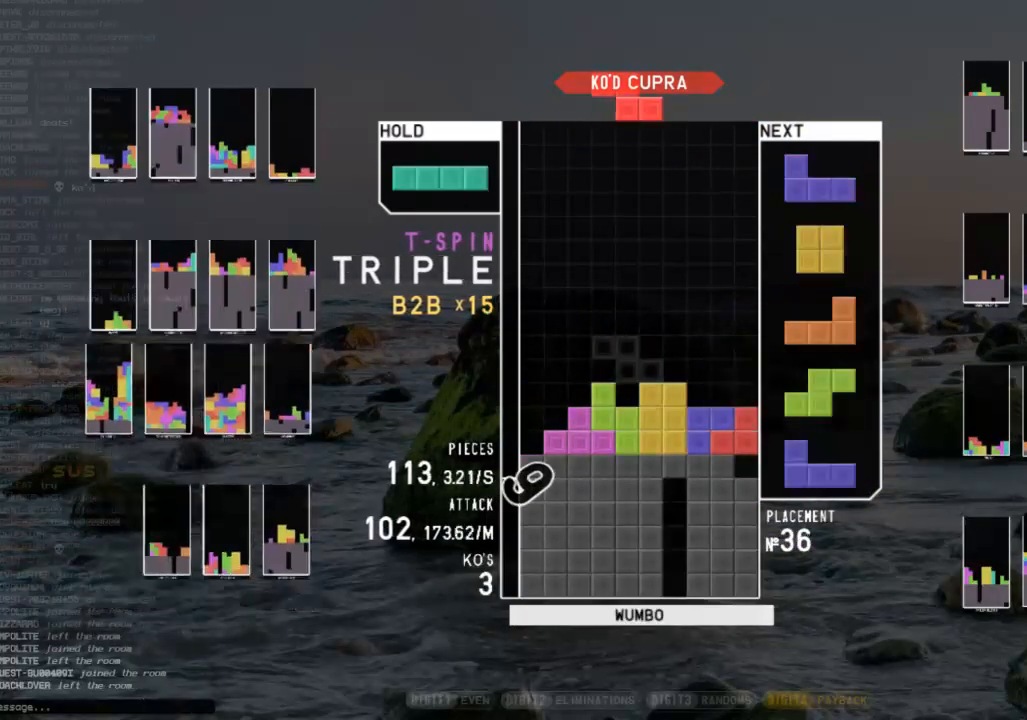
{"keys": ["down"], "events": [[33, "left", "down"], [33, "right", "up"], [67, "down", "up"], [167, "left", "up"], [233, "x", "down"], [267, "down", "down"], [267, "right", "down"], [300, "x", "up"], [367, "down", "up"], [467, "down", "down"], [467, "right", "up"]]}
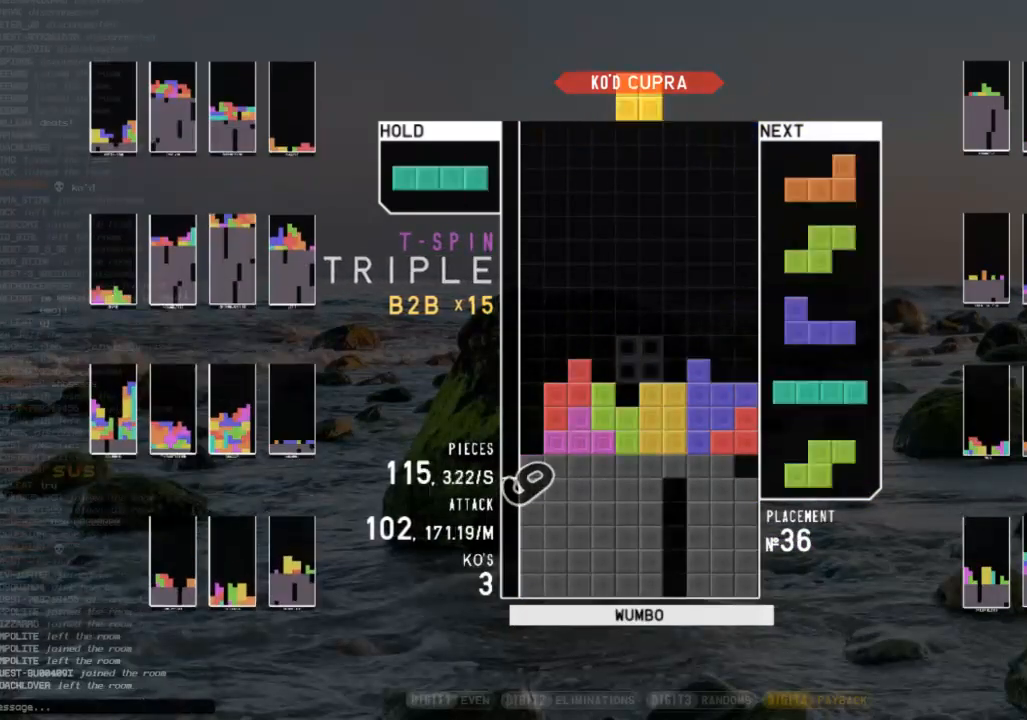
{"keys": [], "events": [[100, "down", "up"], [100, "right", "down"], [233, "right", "up"], [267, "down", "down"], [333, "down", "up"], [367, "right", "down"], [433, "shift", "down"], [467, "down", "down"], [467, "right", "up"], [467, "shift", "up"], [500, "down", "up"]]}
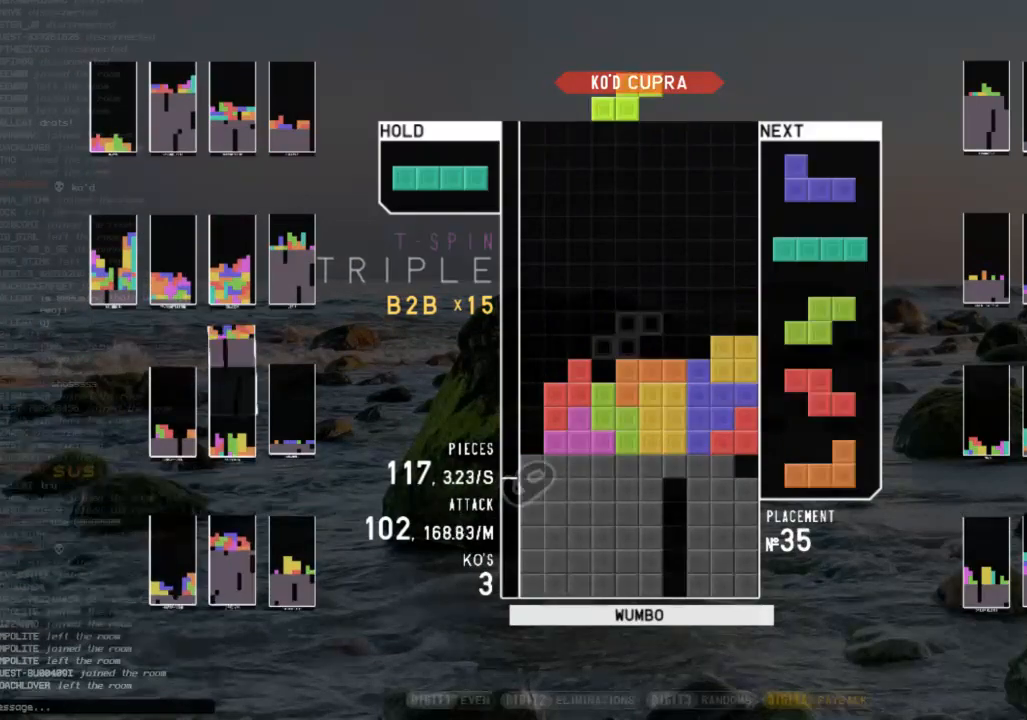
{"keys": ["right"], "events": [[100, "left", "down"], [100, "z", "down"], [167, "down", "down"], [167, "z", "up"], [267, "down", "up"], [300, "left", "up"], [400, "right", "down"]]}